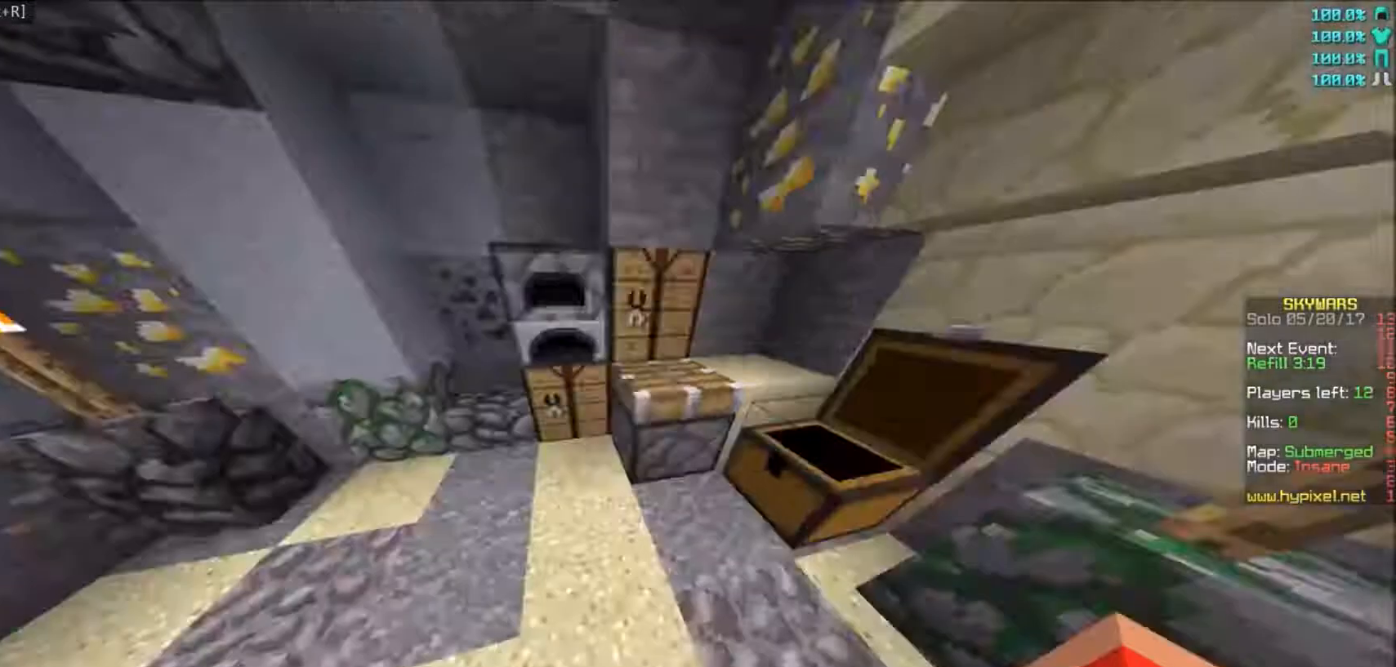
Gameplay with keyboard and mouse; each line is a JSON object with the keys and mouse buttons held at the frame after it. "events" lists presses ("down") and releases ("up") of "a", "d", "s", "w", "mouse_left" and "mouse_right" between this image and that frame as [ms after this image, input, new state], when the widget could be followed in between. "mouse_left", "mouse_right" = the "left", "right" buttons of the "mouse" list. No other keys are recorded. Fast repeated clicks can show as one long hold. Mouse movement is not recorded.
{"keys": ["w"], "mouse": [], "events": [[100, "a", "down"], [367, "a", "up"]]}
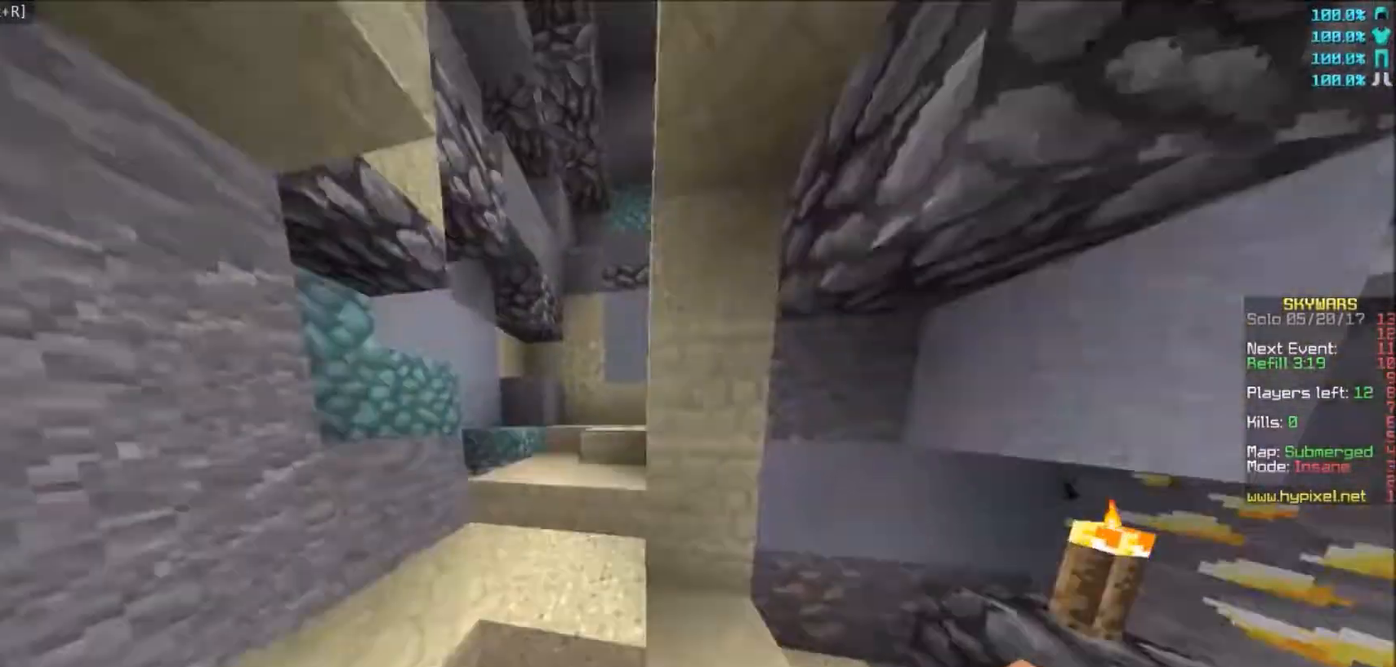
{"keys": ["w"], "mouse": [], "events": [[167, "a", "down"], [401, "a", "up"]]}
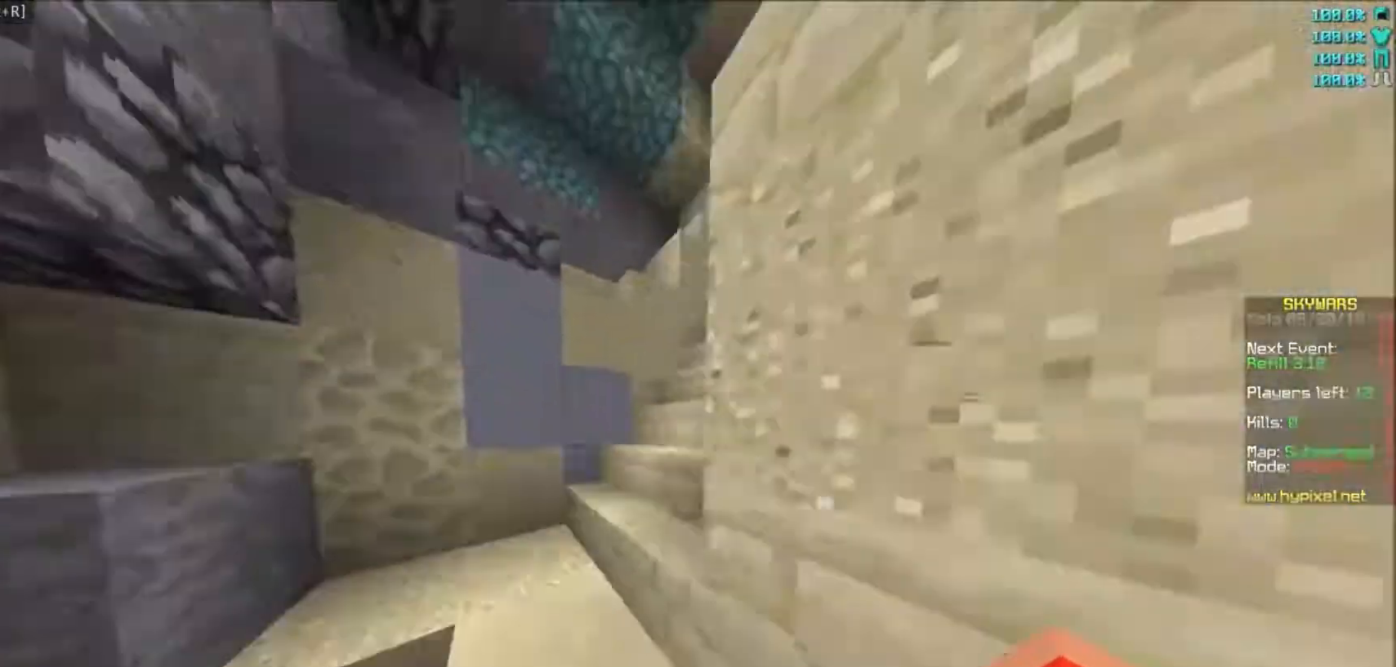
{"keys": ["w"], "mouse": [], "events": []}
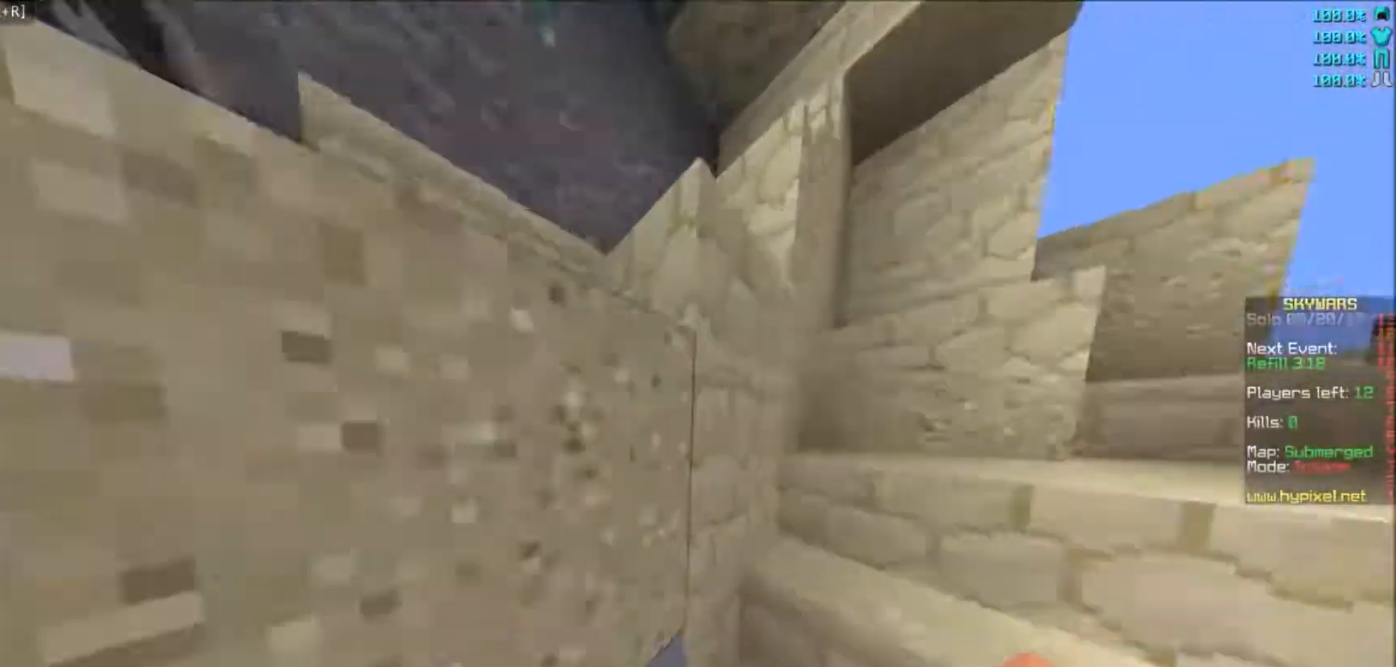
{"keys": ["w"], "mouse": [], "events": []}
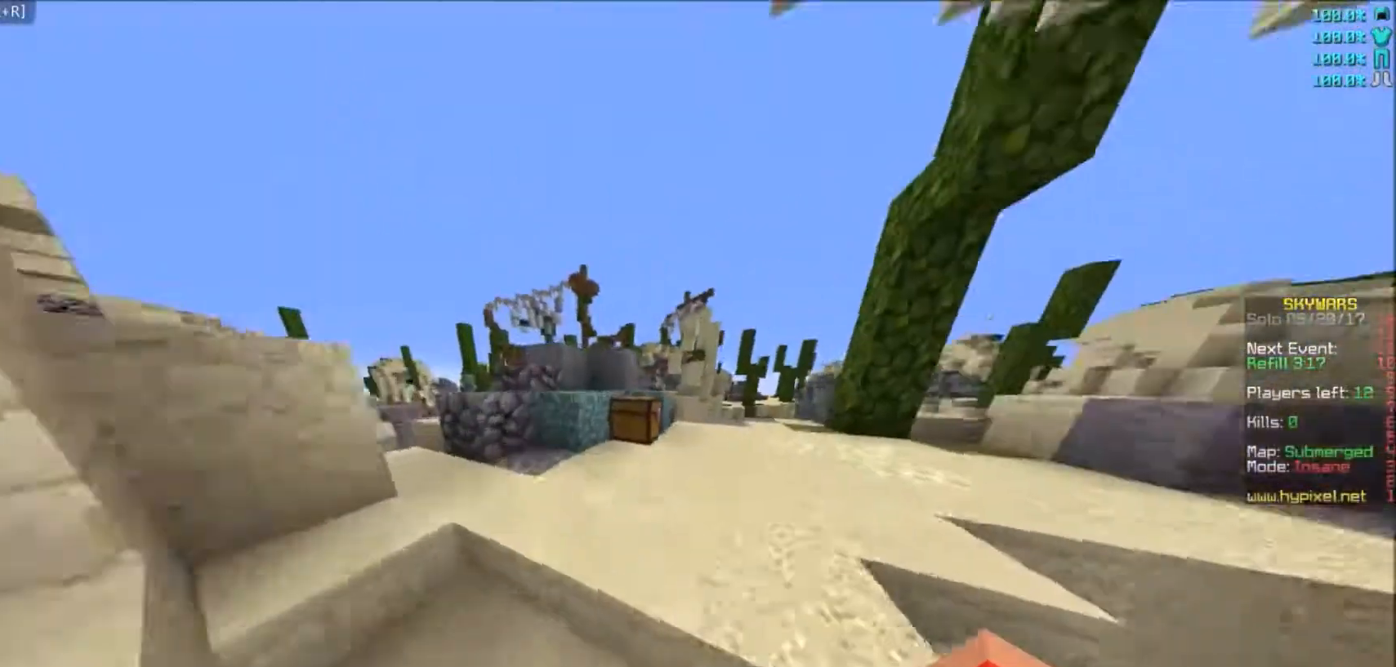
{"keys": ["w"], "mouse": [], "events": []}
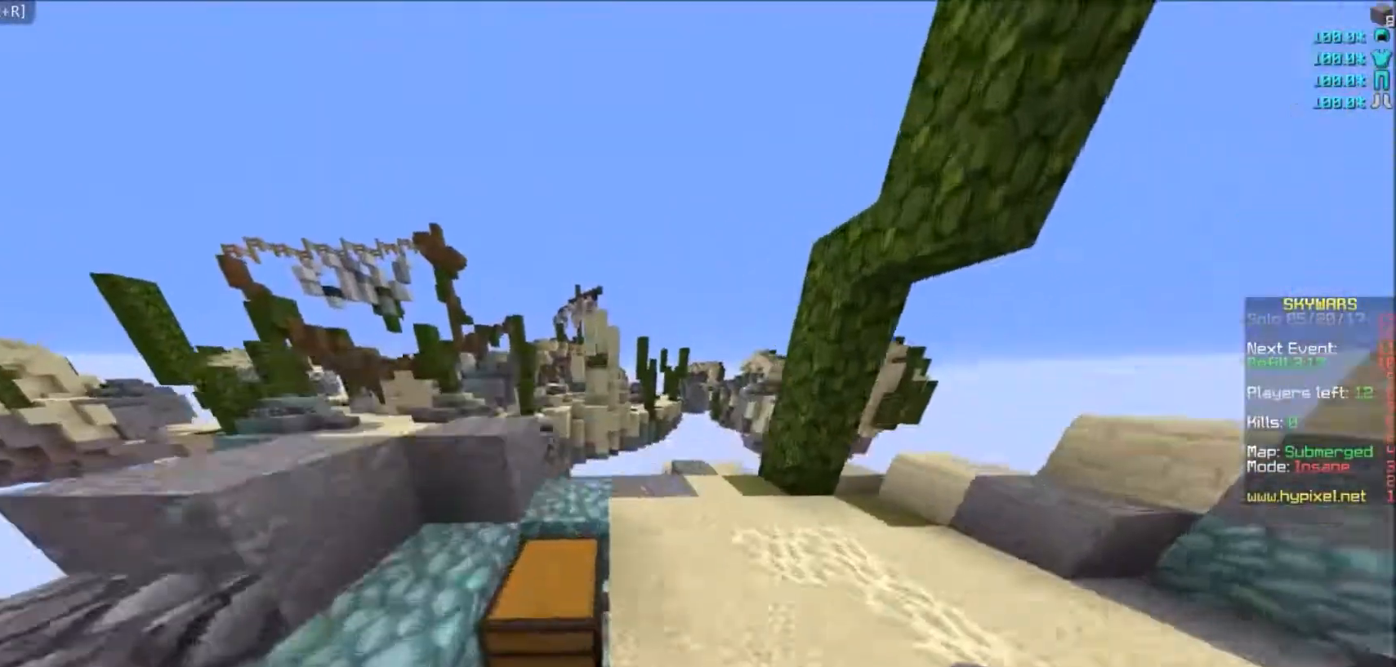
{"keys": [], "mouse": [], "events": [[67, "a", "down"], [267, "a", "up"], [501, "w", "up"]]}
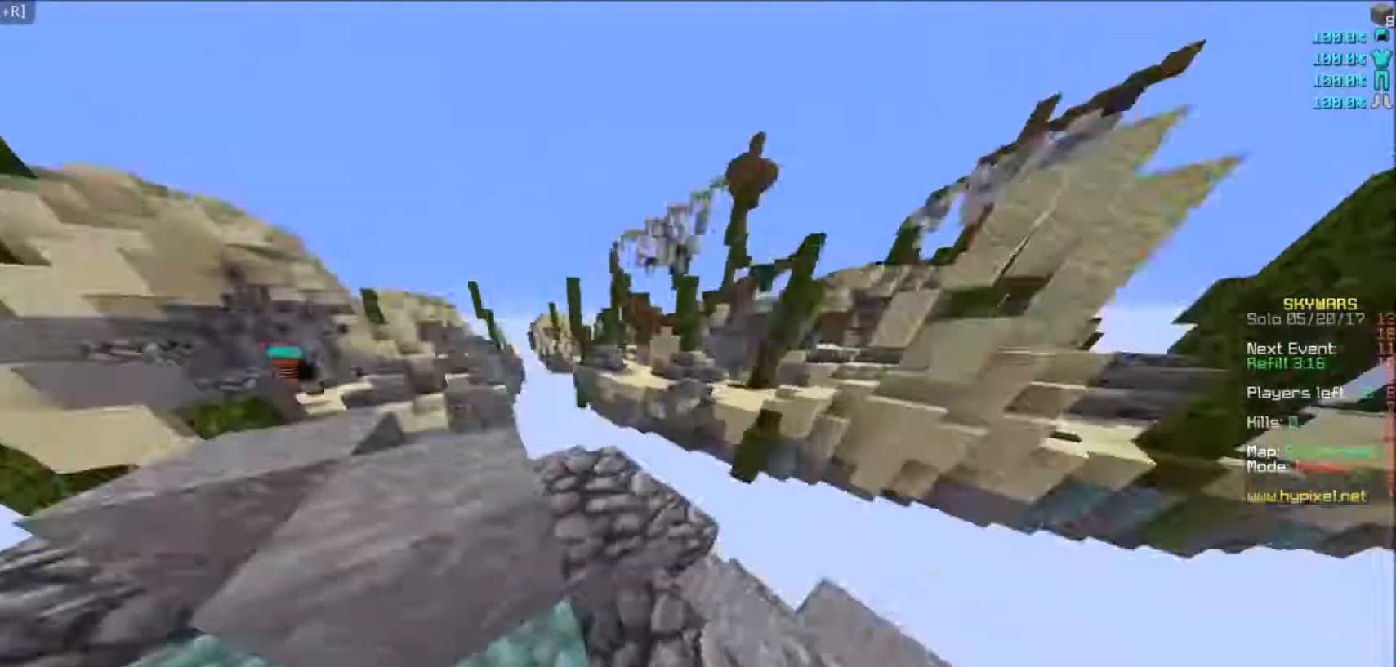
{"keys": ["a", "w"], "mouse": [], "events": [[33, "a", "down"], [200, "w", "down"], [300, "a", "up"], [400, "a", "down"]]}
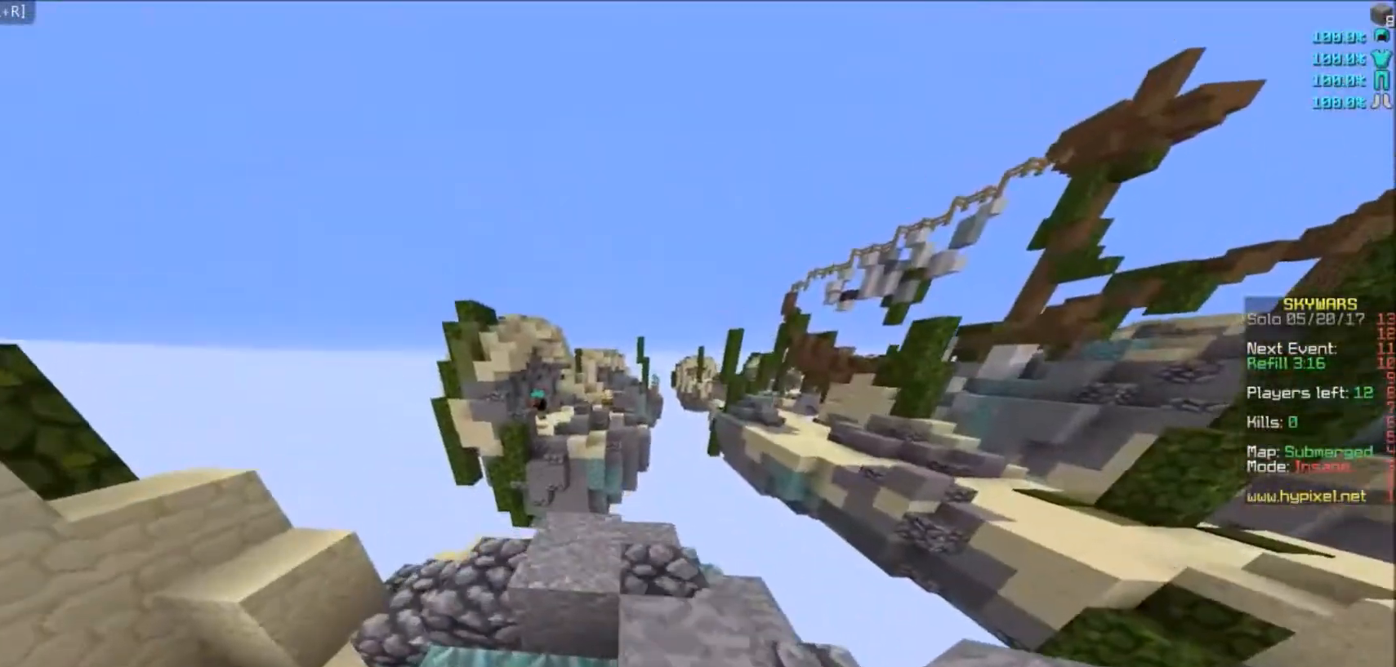
{"keys": ["w"], "mouse": [], "events": [[100, "a", "up"]]}
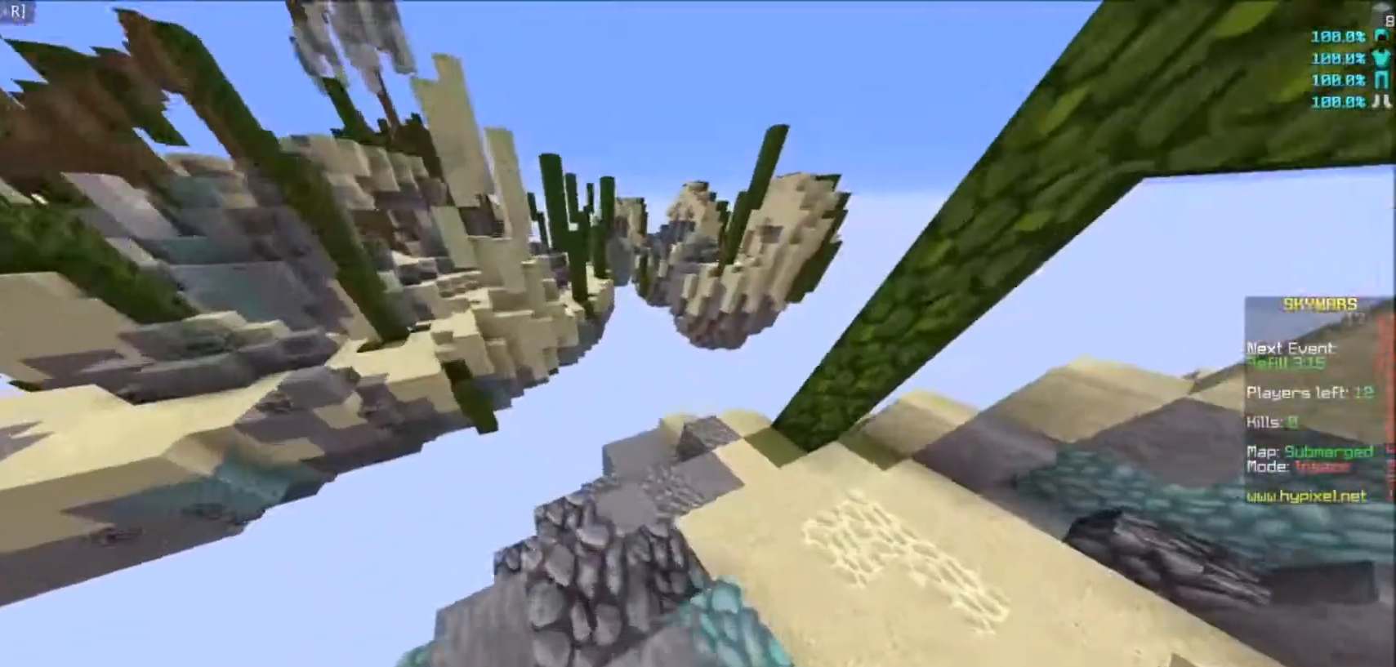
{"keys": ["w"], "mouse": [], "events": []}
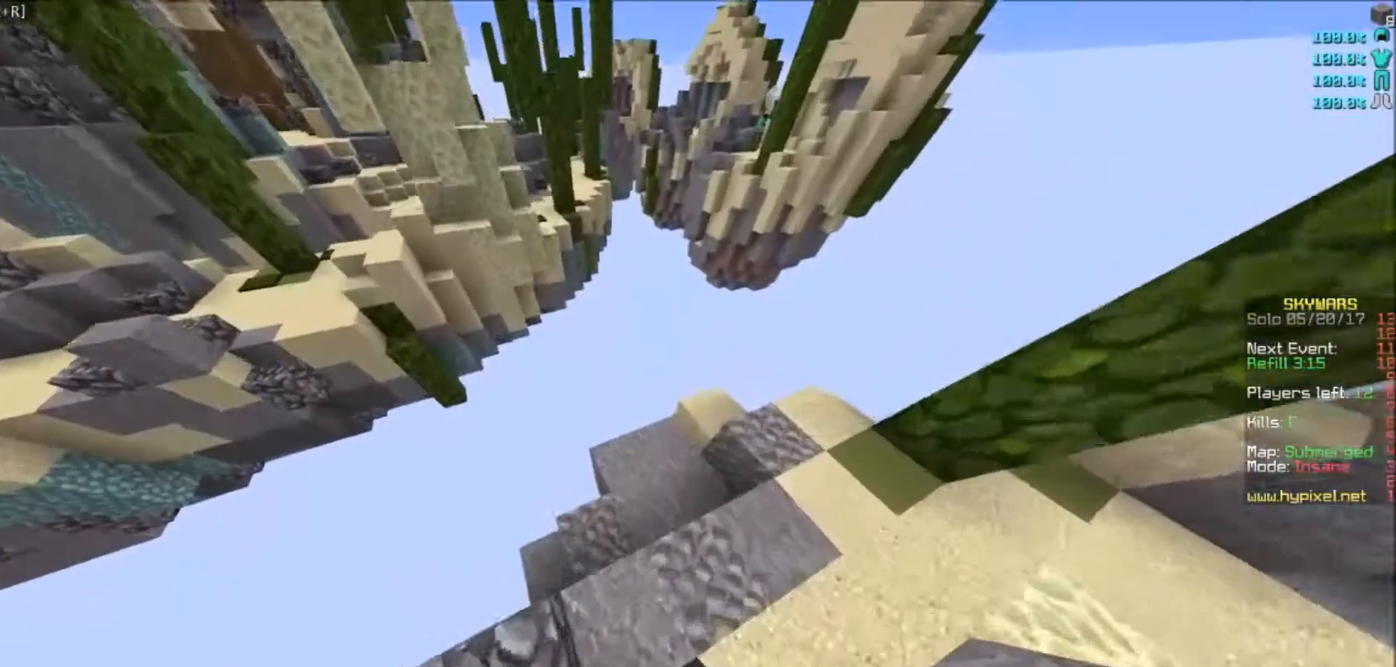
{"keys": ["a", "s"], "mouse": [], "events": [[434, "a", "down"], [434, "s", "down"], [434, "w", "up"]]}
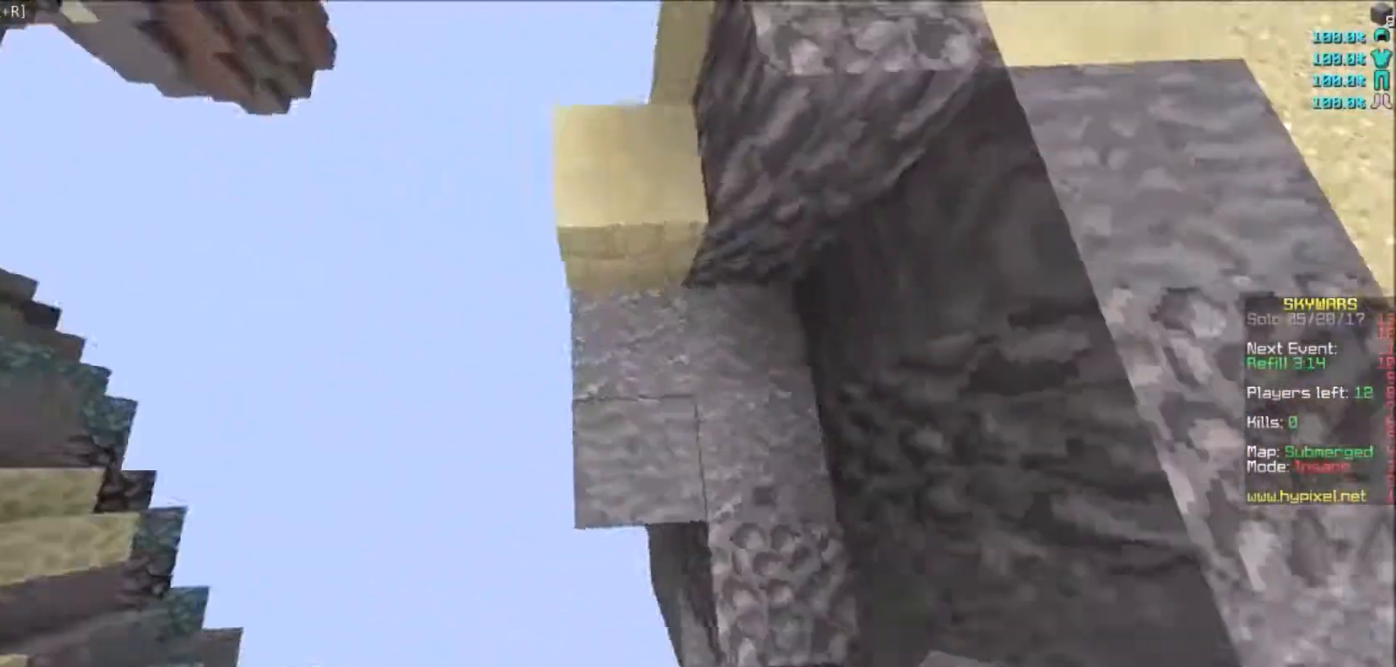
{"keys": ["a", "s"], "mouse": ["right"], "events": [[333, "mouse_right", "down"]]}
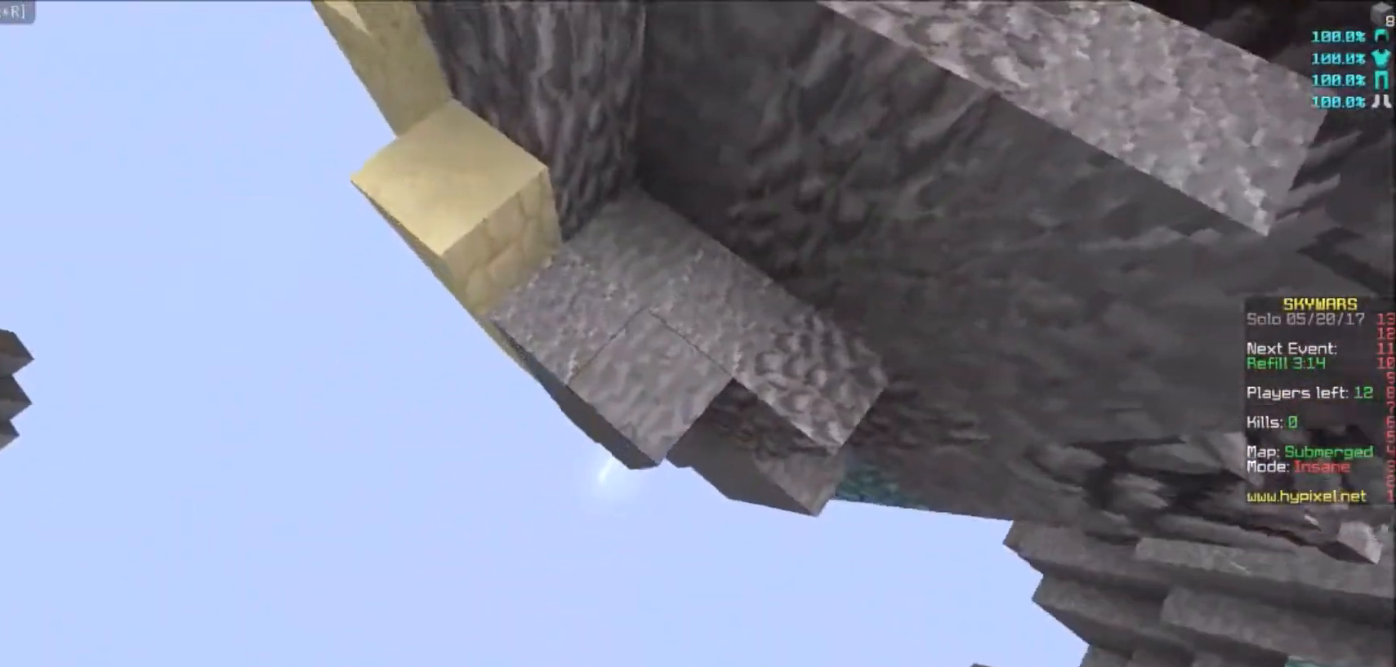
{"keys": ["a", "s"], "mouse": ["right"], "events": []}
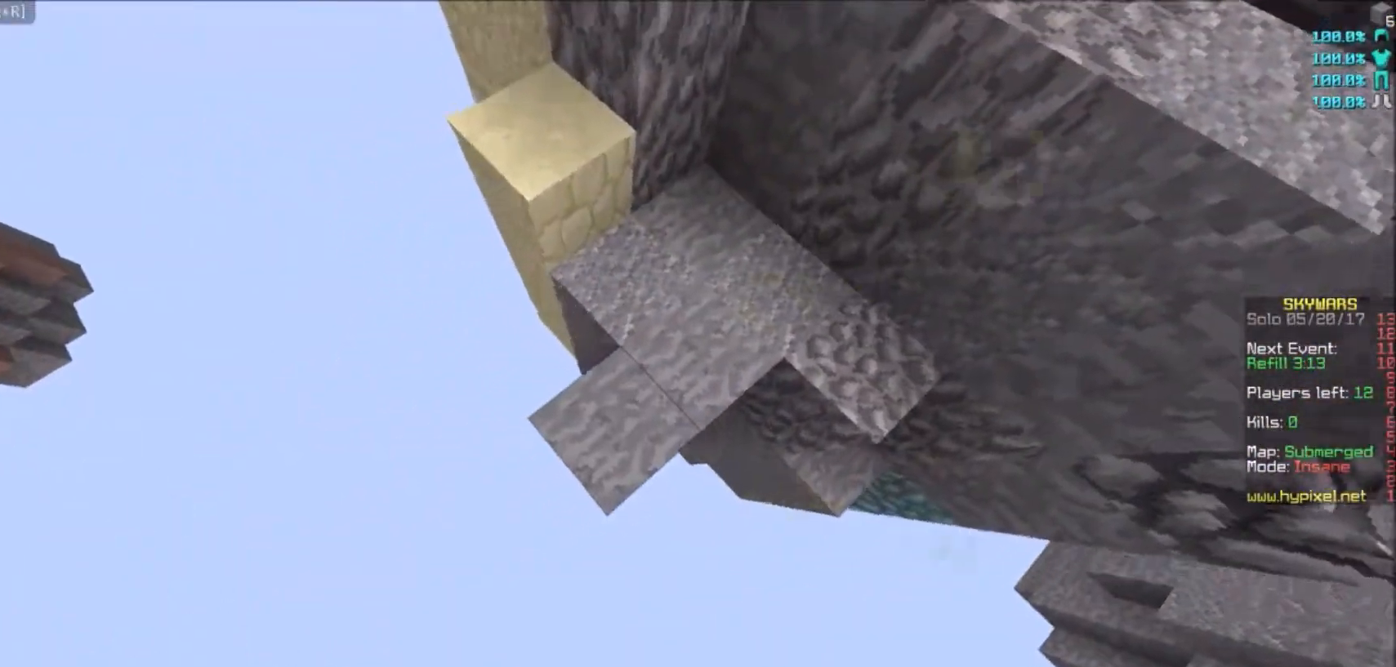
{"keys": ["a", "s"], "mouse": ["right"], "events": []}
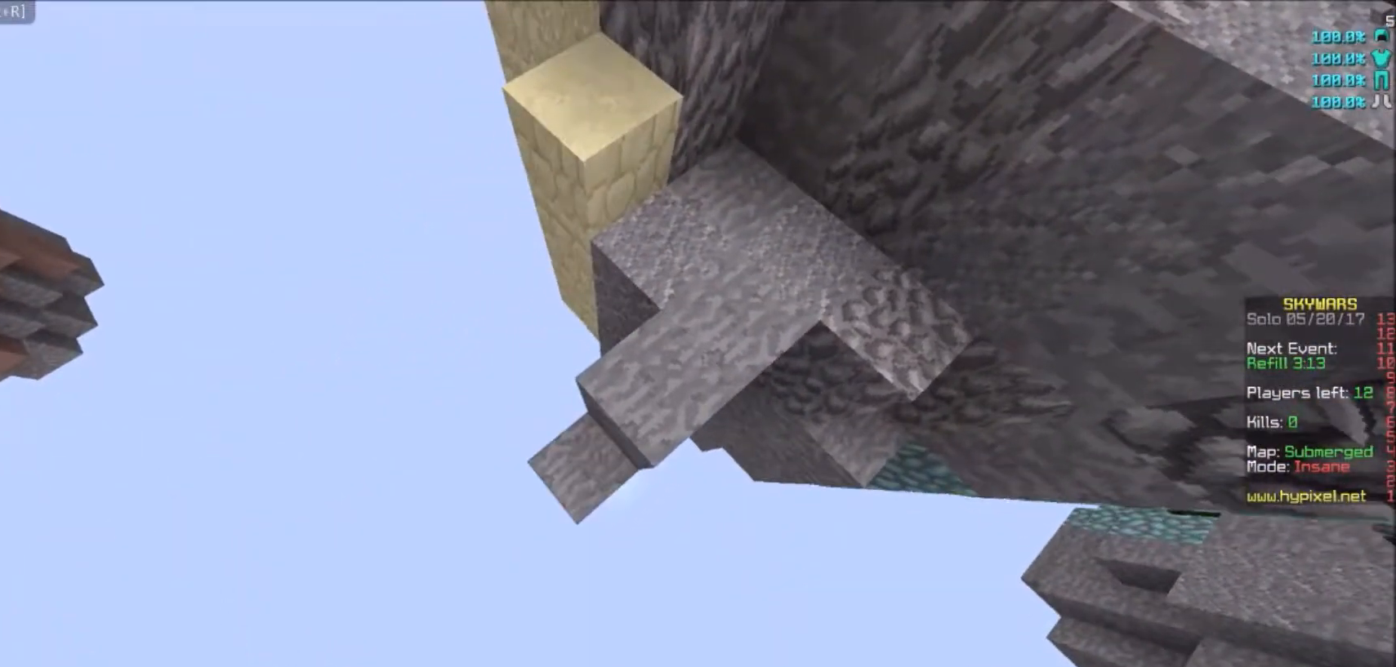
{"keys": ["a", "s"], "mouse": ["right"], "events": []}
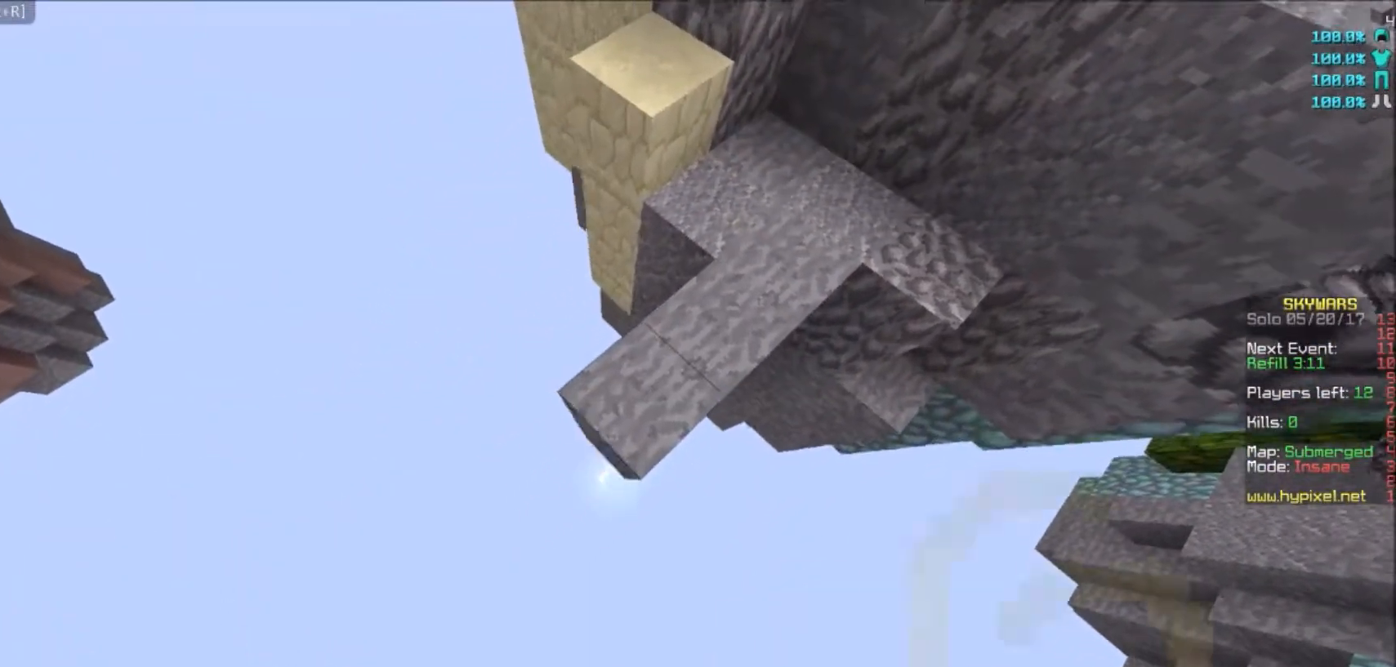
{"keys": ["a", "s"], "mouse": ["right"], "events": []}
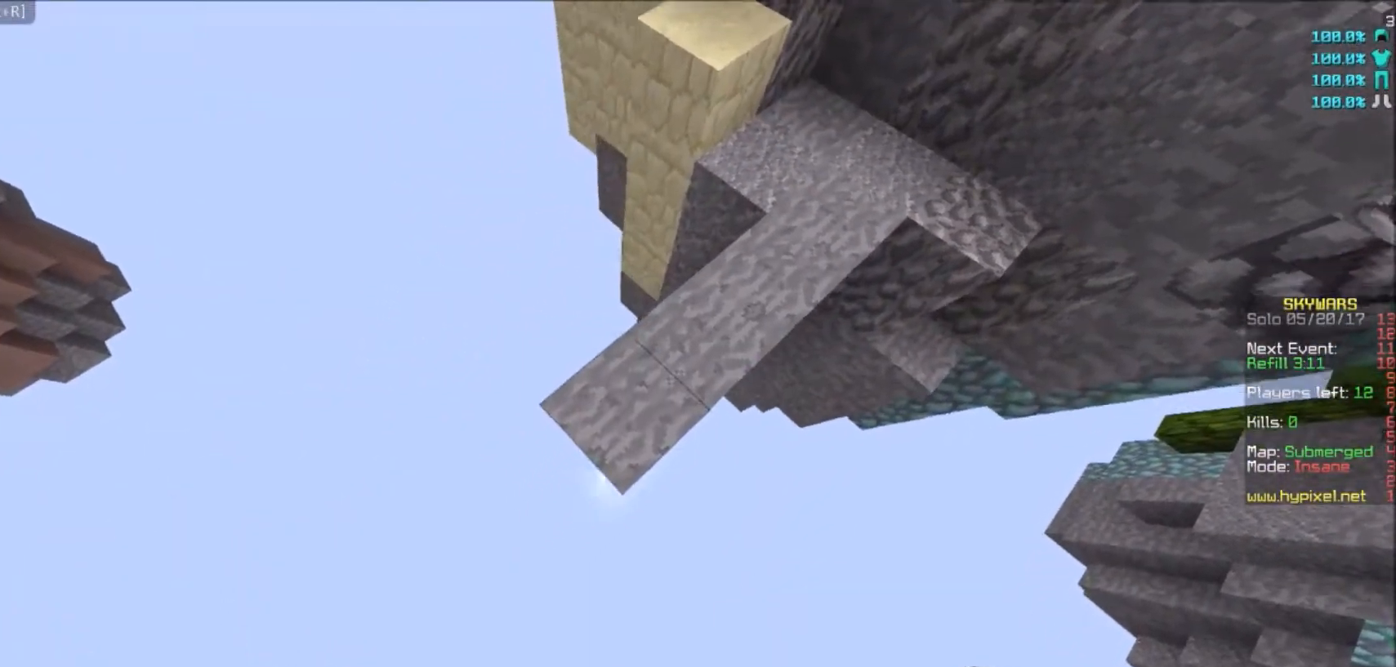
{"keys": ["a", "s"], "mouse": ["right"], "events": []}
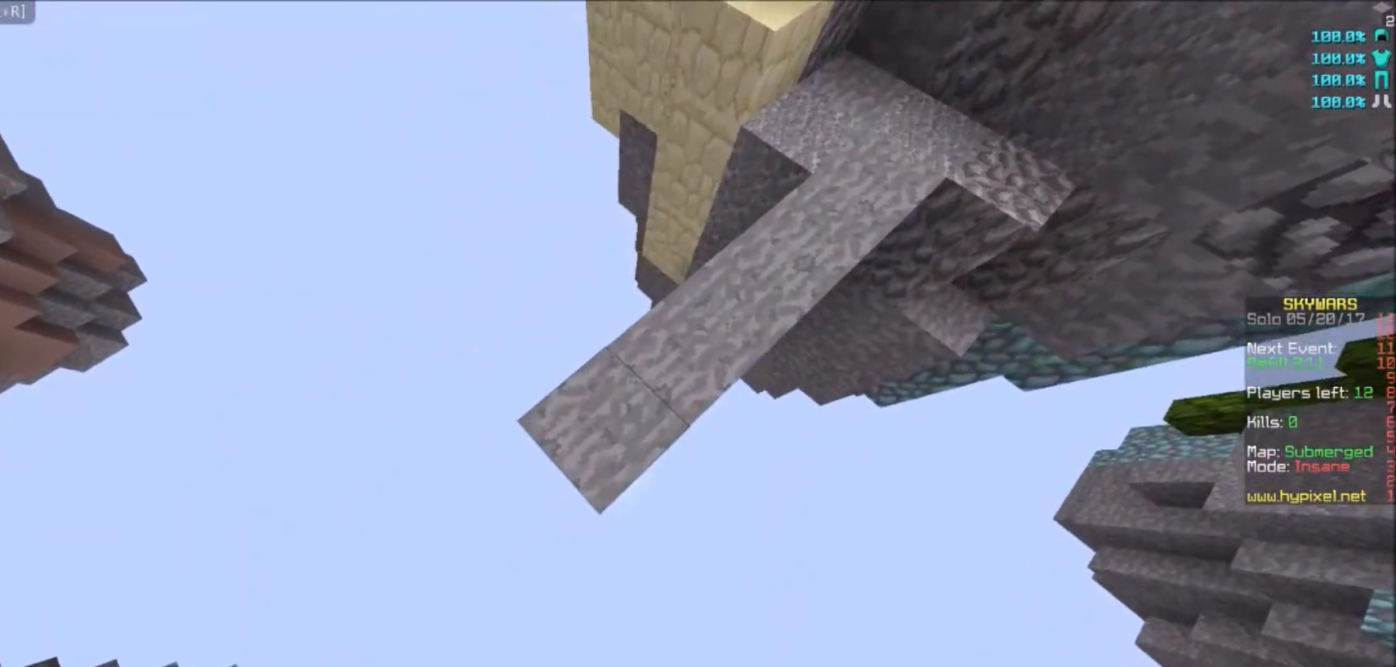
{"keys": ["a", "s"], "mouse": ["right"], "events": []}
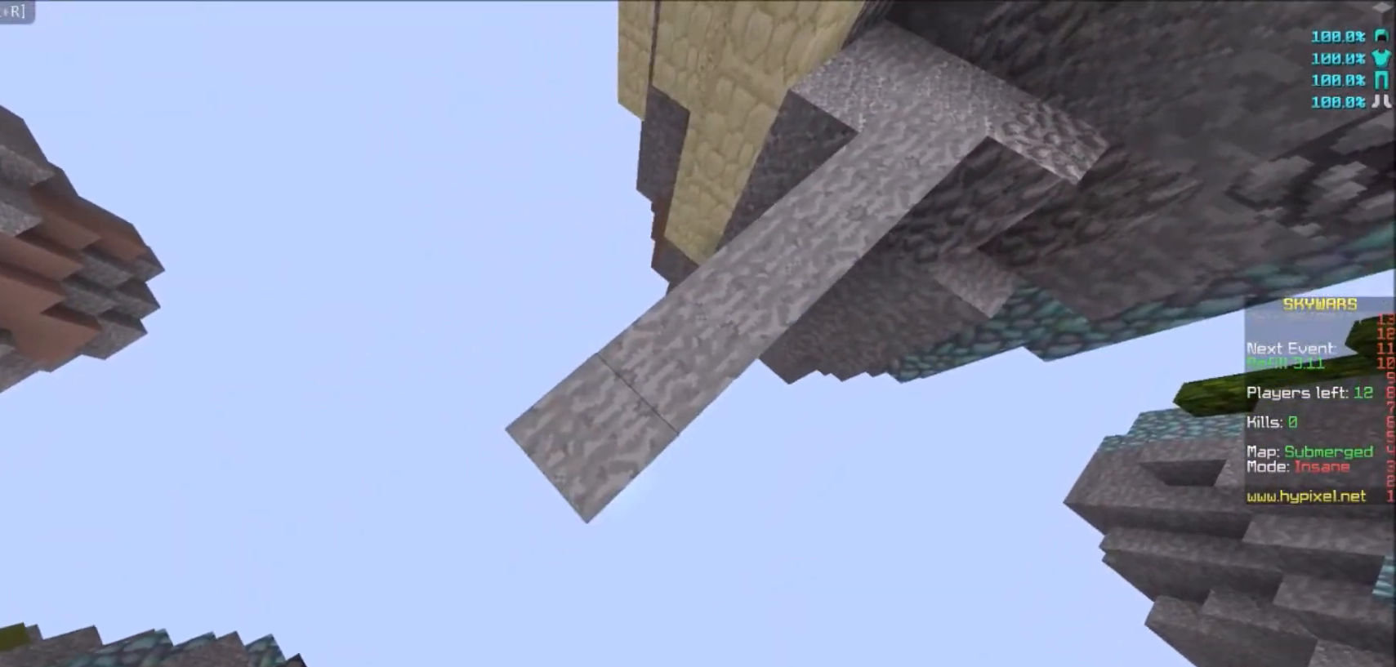
{"keys": ["a", "s"], "mouse": ["right"], "events": []}
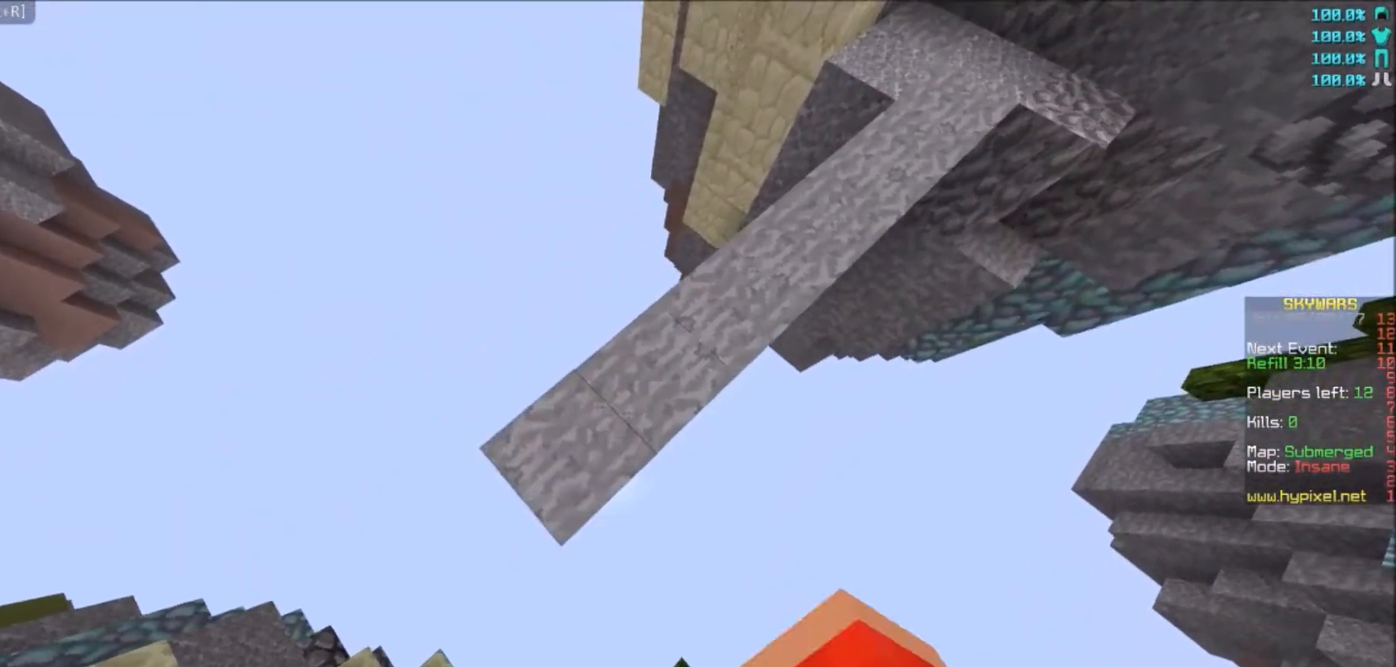
{"keys": ["d", "s"], "mouse": [], "events": [[100, "s", "up"], [133, "mouse_right", "up"], [167, "a", "up"], [267, "d", "down"], [467, "s", "down"]]}
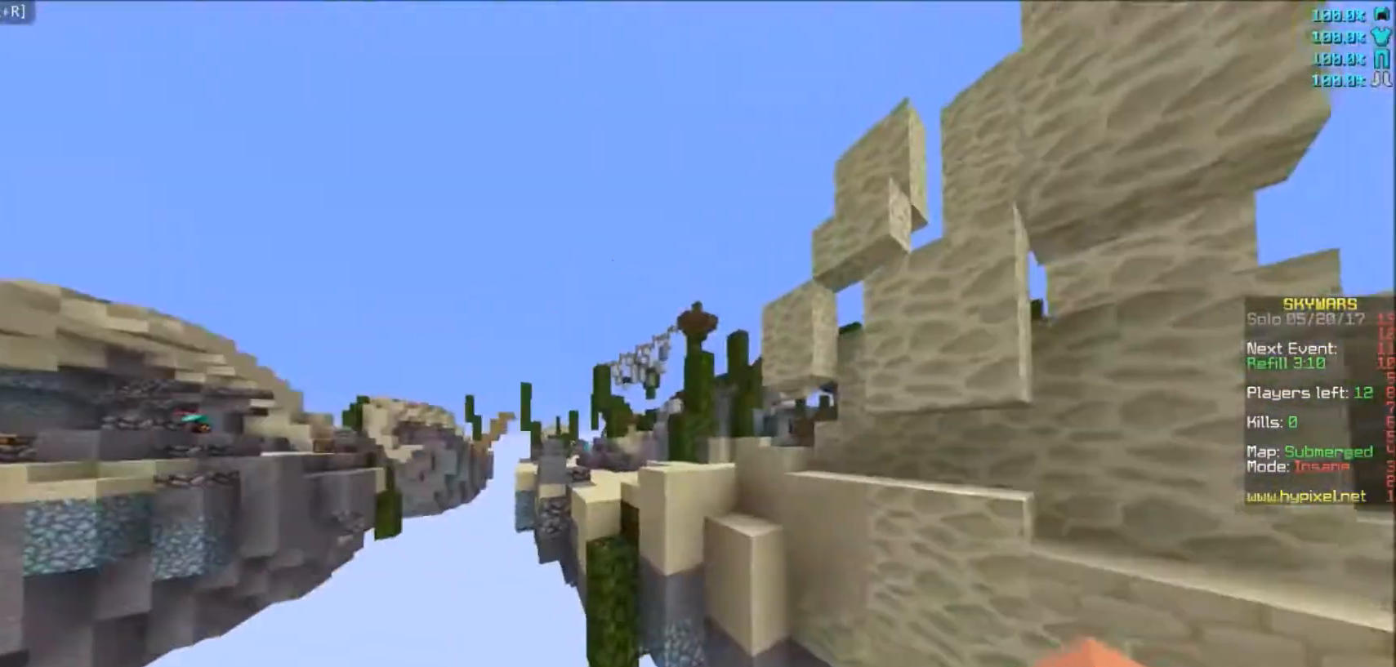
{"keys": [], "mouse": [], "events": [[34, "d", "up"], [501, "s", "up"]]}
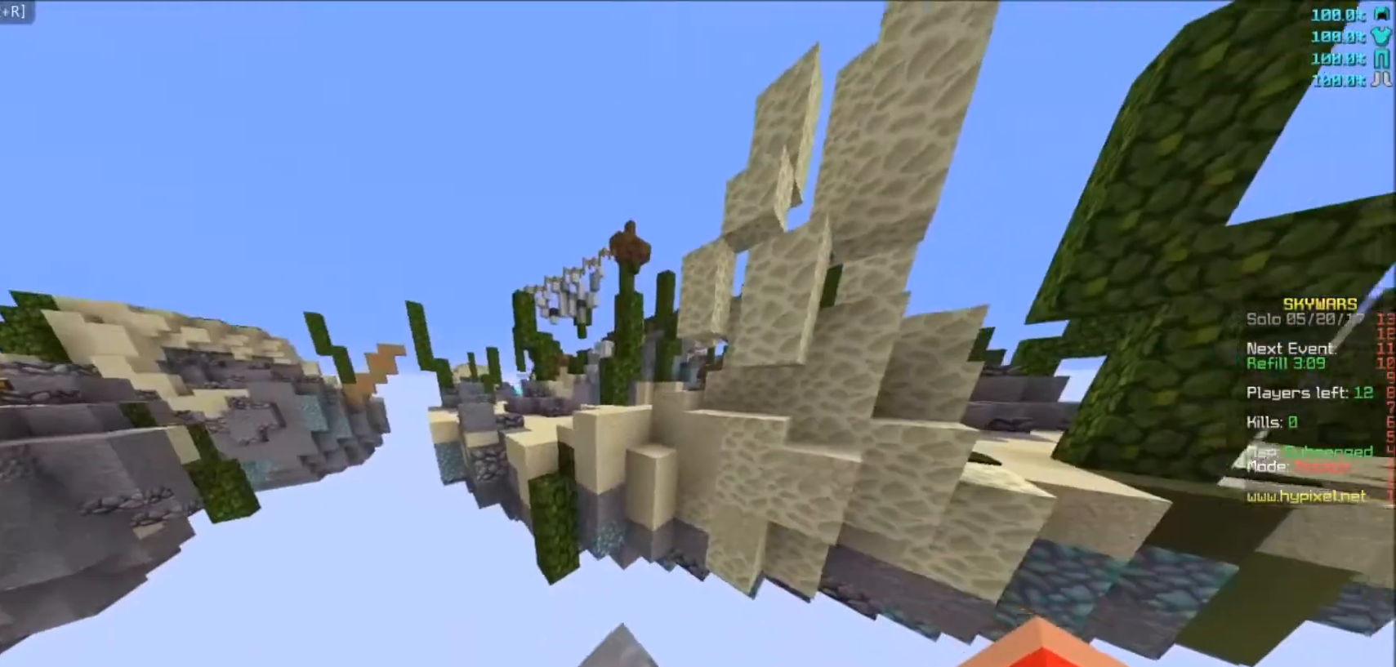
{"keys": ["w"], "mouse": [], "events": [[167, "w", "down"]]}
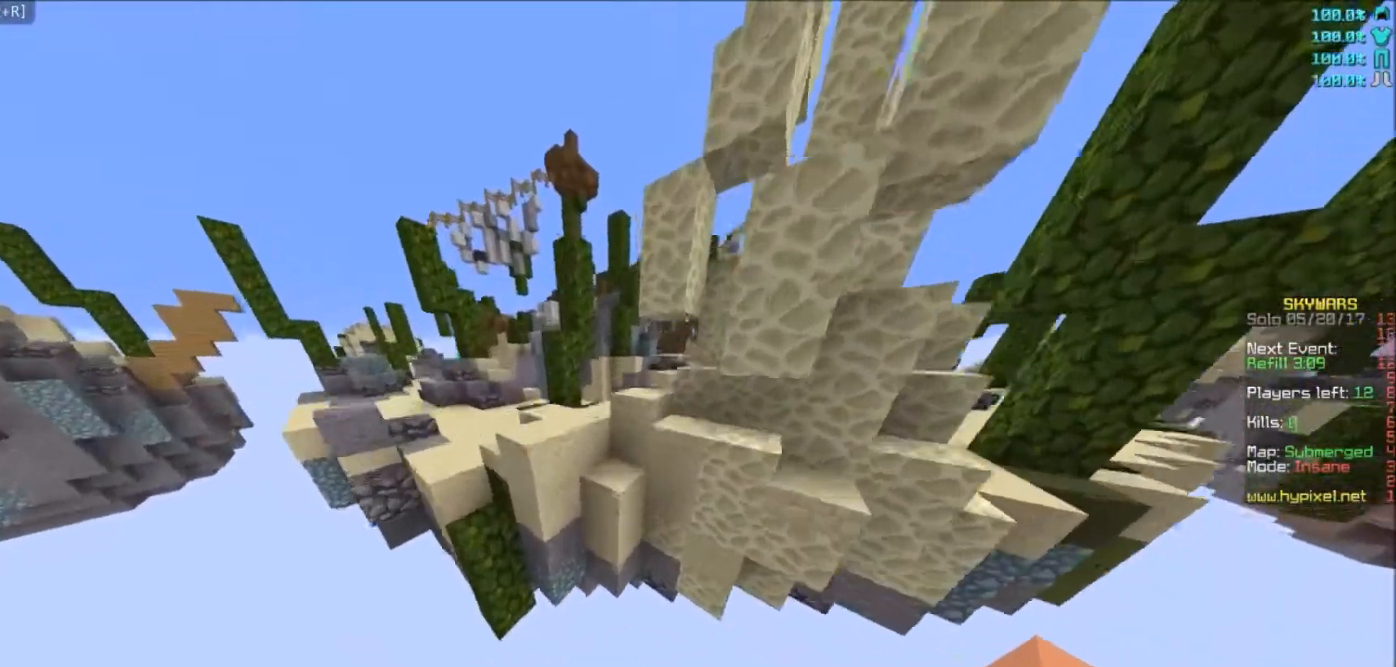
{"keys": ["w"], "mouse": [], "events": []}
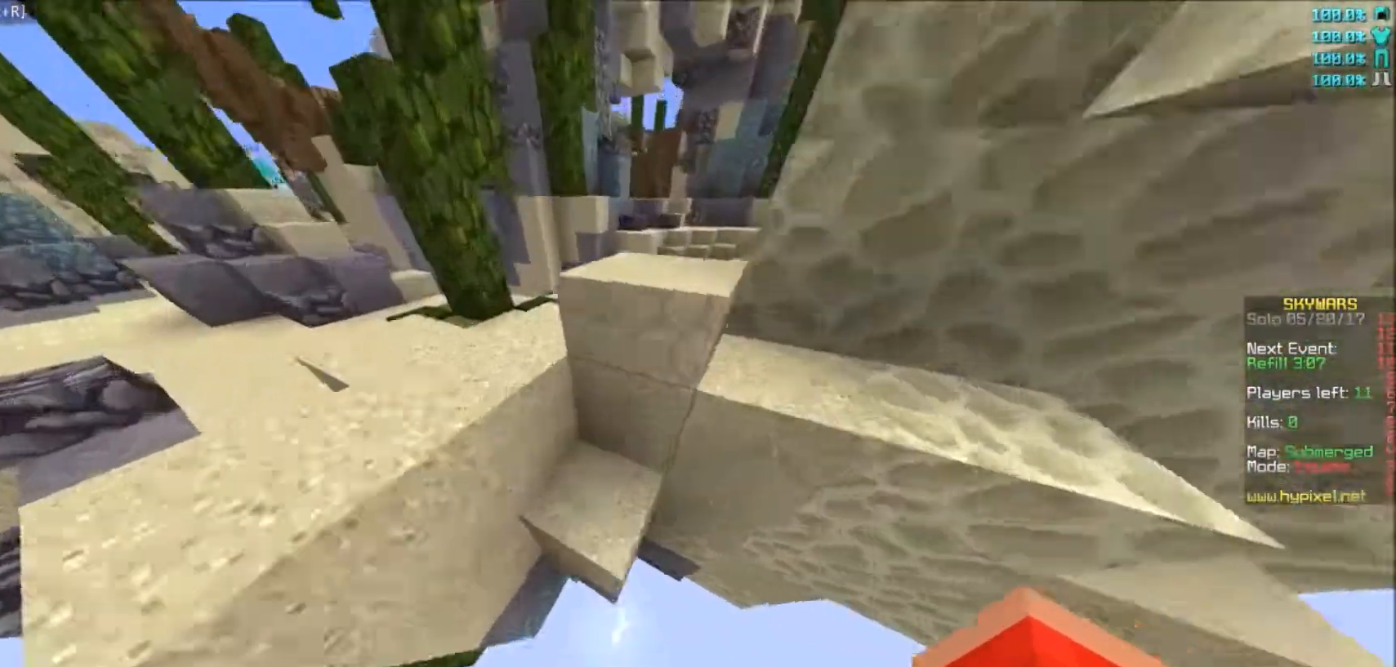
{"keys": ["a", "w"], "mouse": [], "events": [[333, "a", "down"]]}
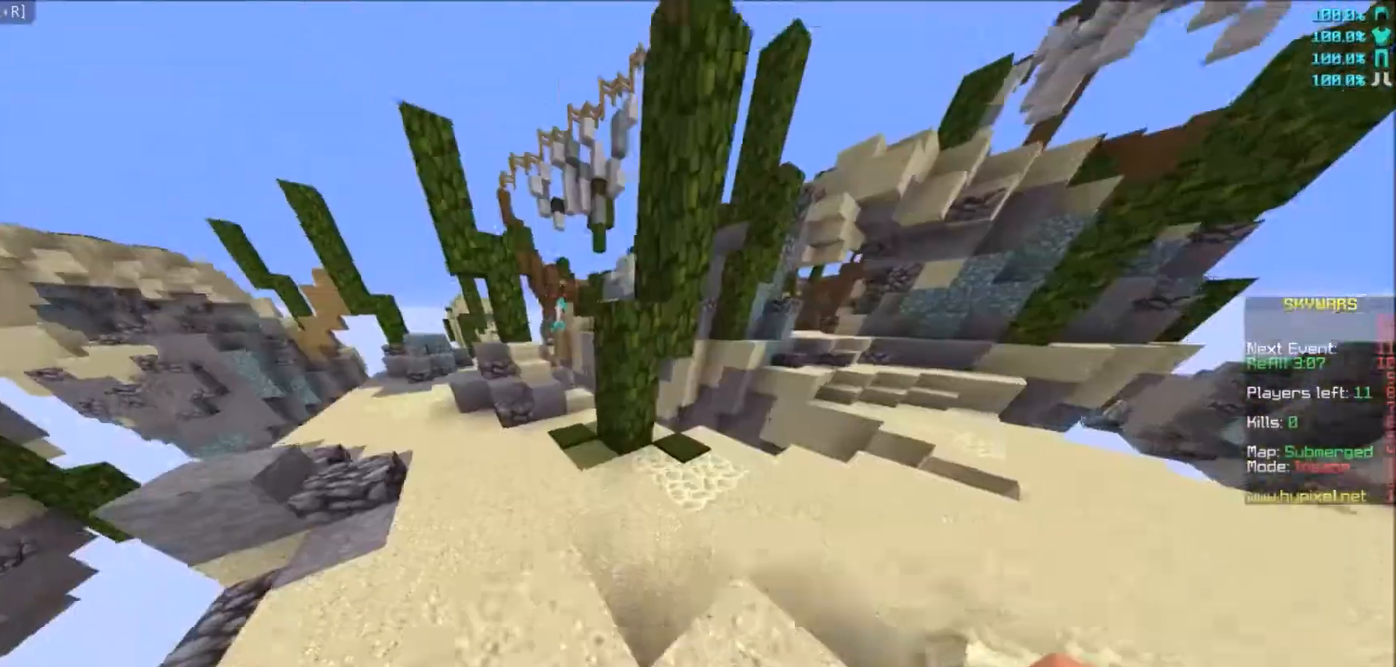
{"keys": ["w"], "mouse": [], "events": [[267, "a", "up"]]}
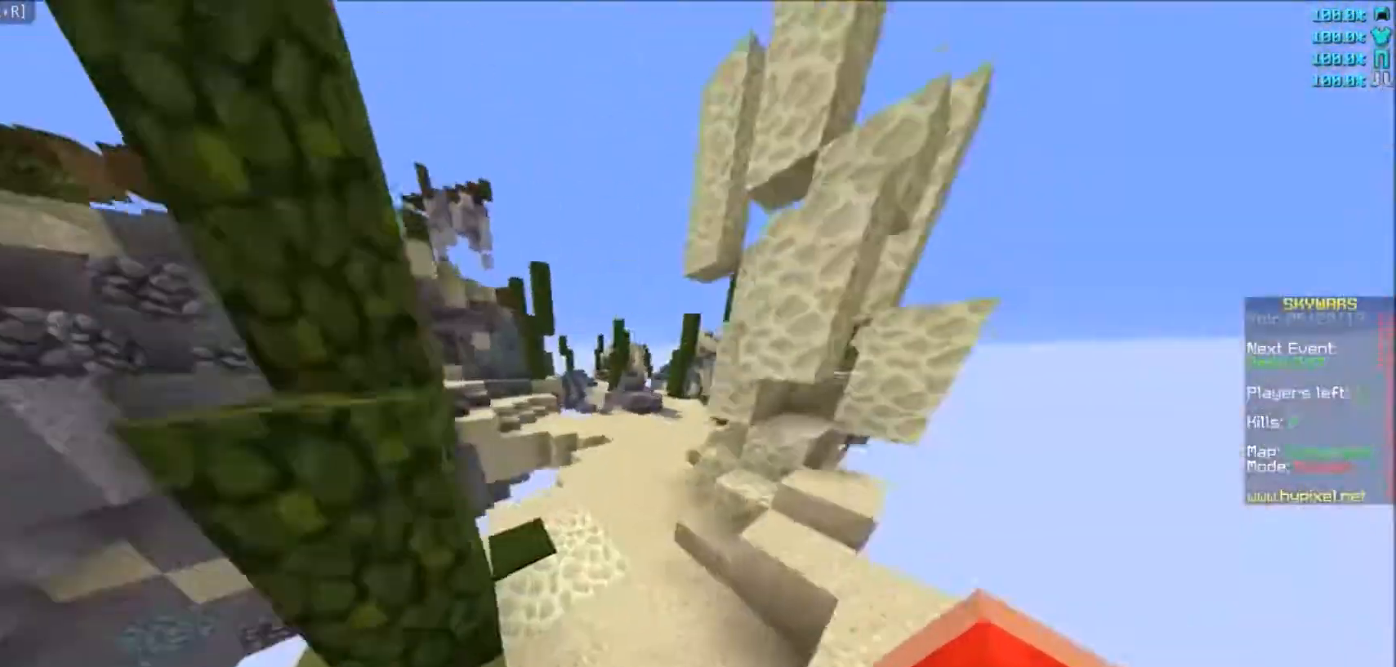
{"keys": ["w"], "mouse": []}
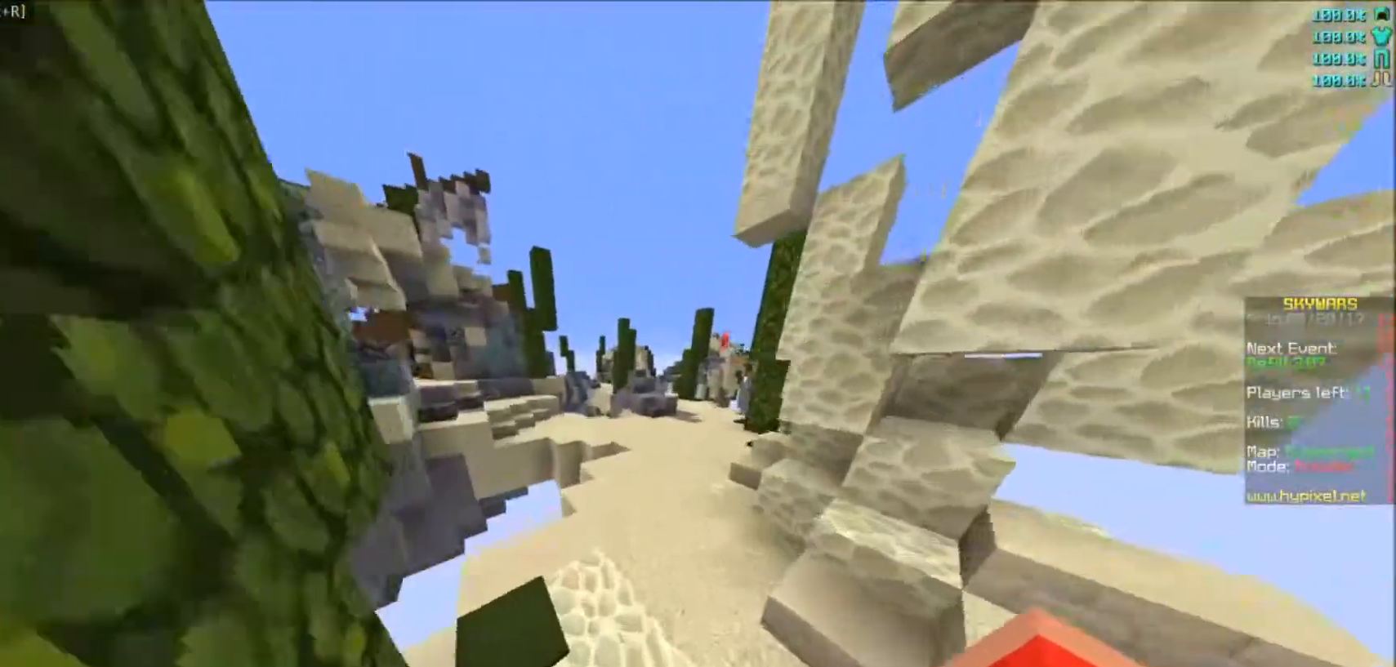
{"keys": ["w"], "mouse": [], "events": []}
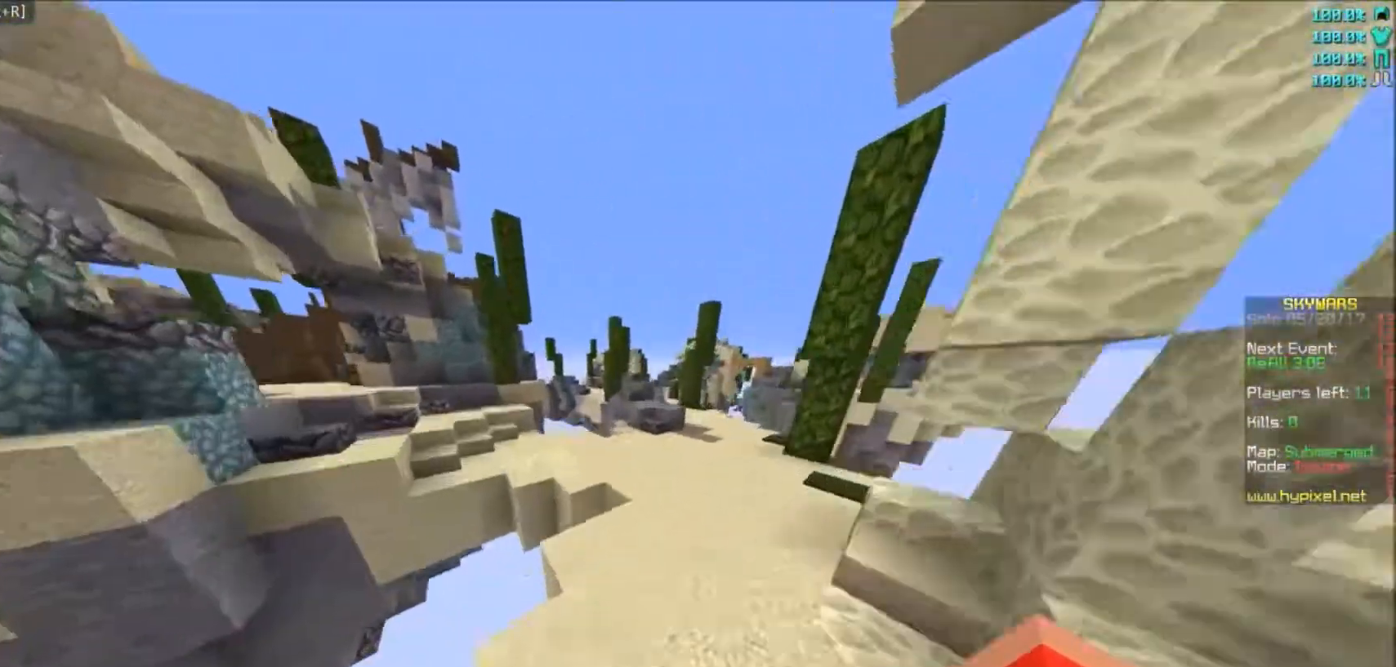
{"keys": ["w"], "mouse": ["right"], "events": [[467, "mouse_right", "down"]]}
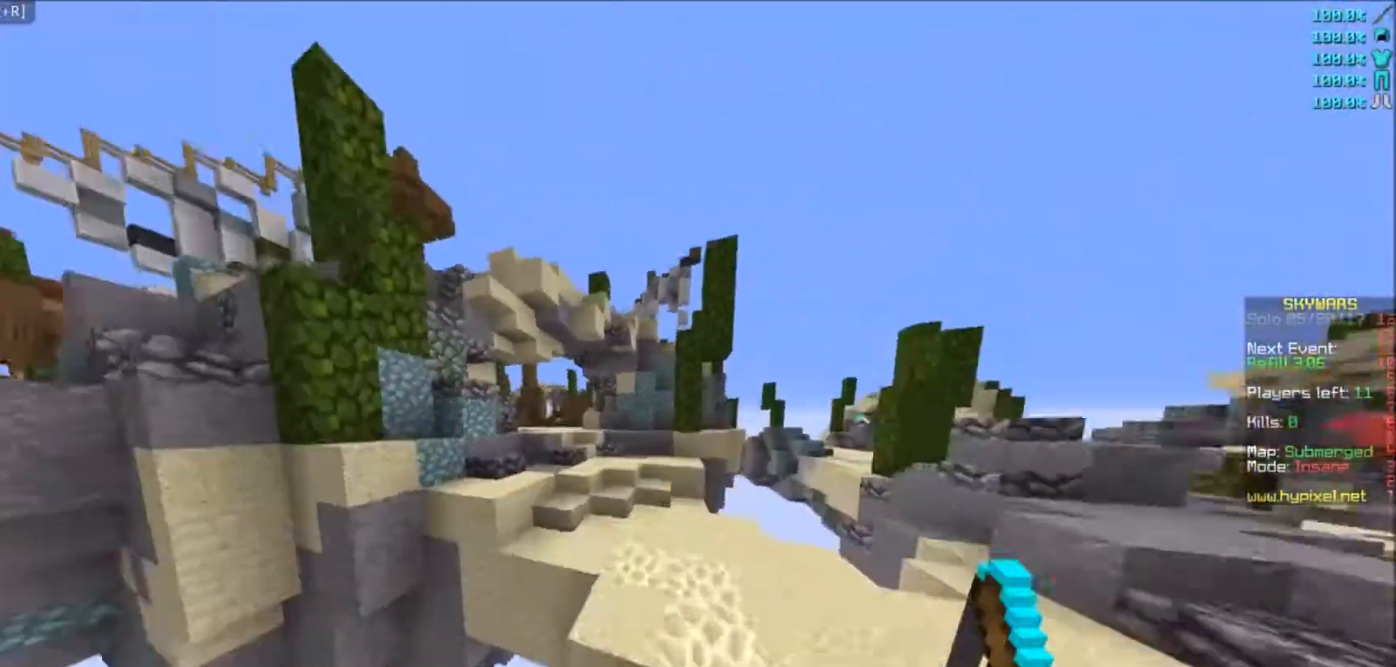
{"keys": ["w"], "mouse": ["right"], "events": [[34, "mouse_right", "up"], [100, "mouse_right", "down"]]}
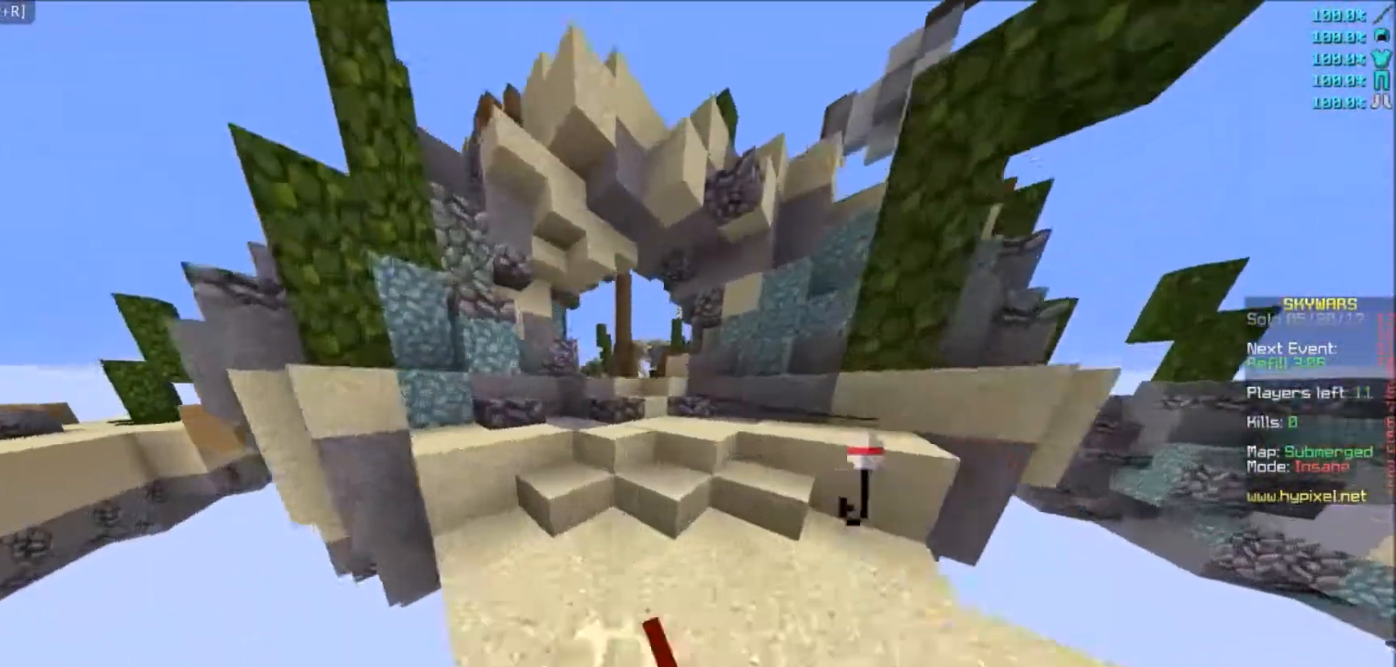
{"keys": ["w"], "mouse": [], "events": [[33, "mouse_right", "up"]]}
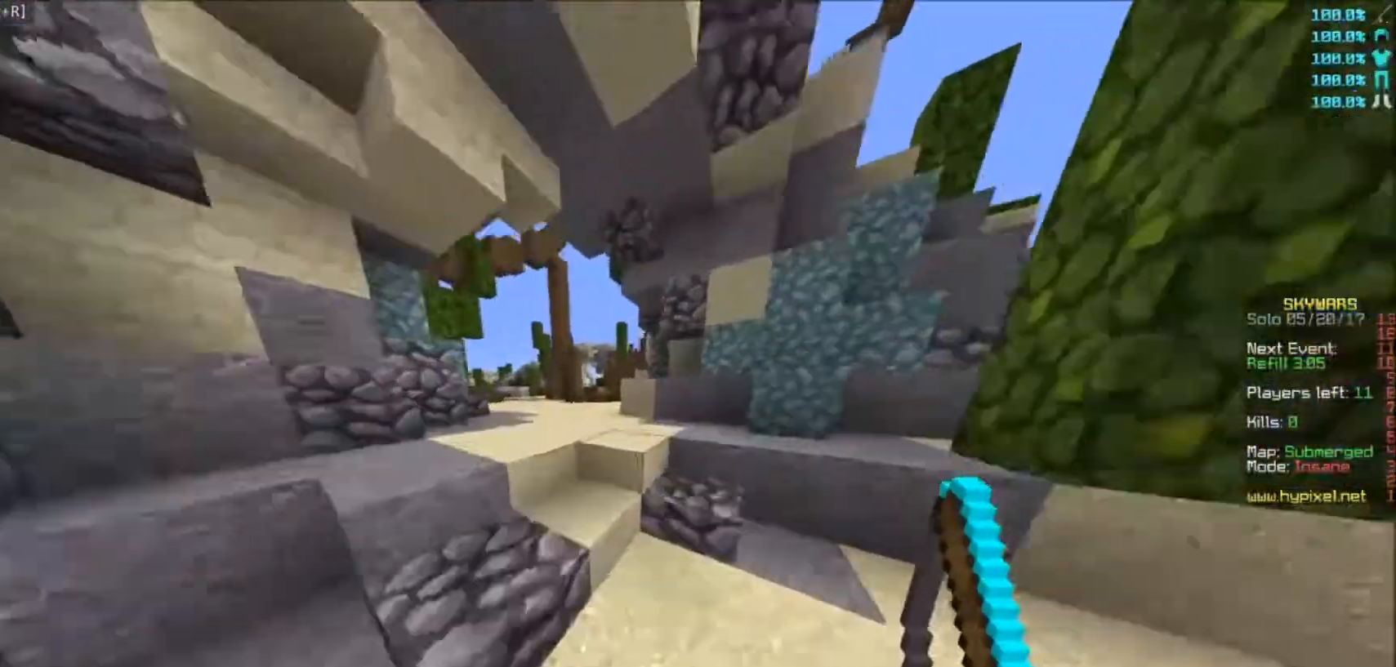
{"keys": ["w"], "mouse": [], "events": []}